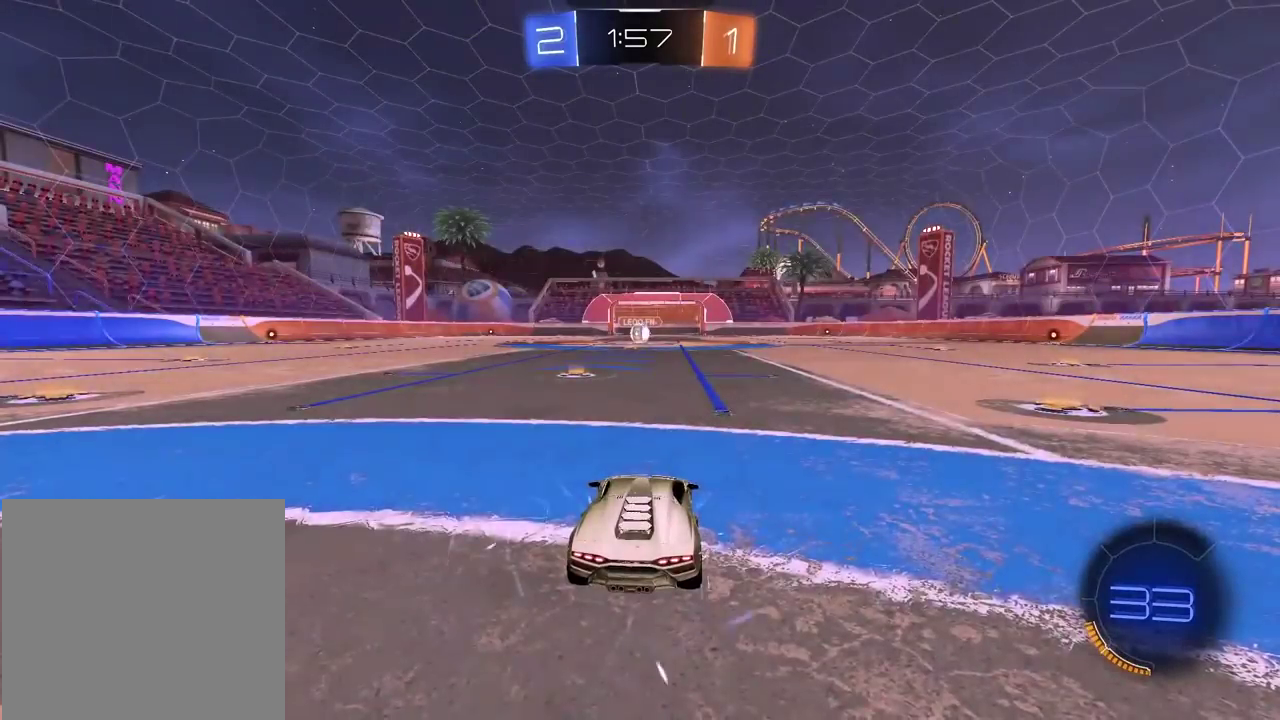
Gameplay with a controller (PlayStation layout); each line is a JSON object with the inputs held at the frame after it. "events" lists button and stick changes between this image and that frame as [ms after this image, input, new state], when the widget could be followed in between. Not read: L1.
{"buttons": [], "left_stick": "center", "right_stick": "right", "events": [[167, "TRIANGLE", "down"], [283, "TRIANGLE", "up"], [500, "right_stick", "right"]]}
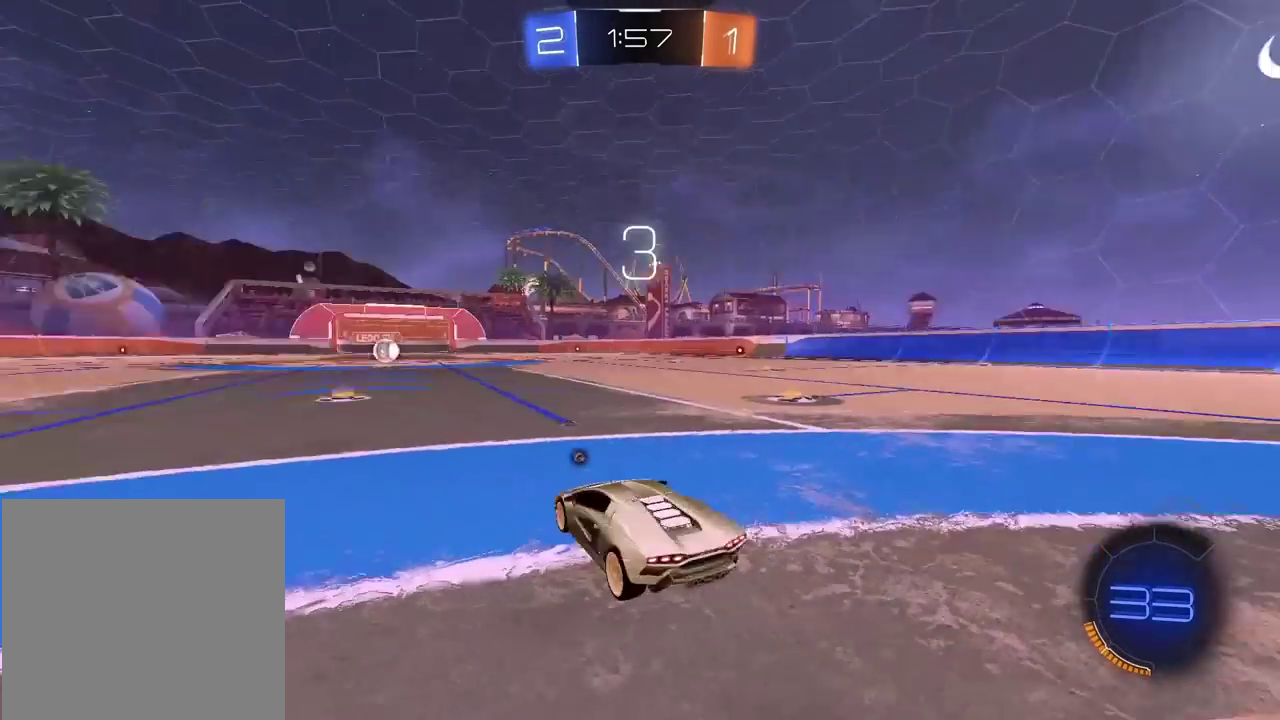
{"buttons": [], "left_stick": "center", "right_stick": "up-right", "events": [[50, "right_stick", "up-right"]]}
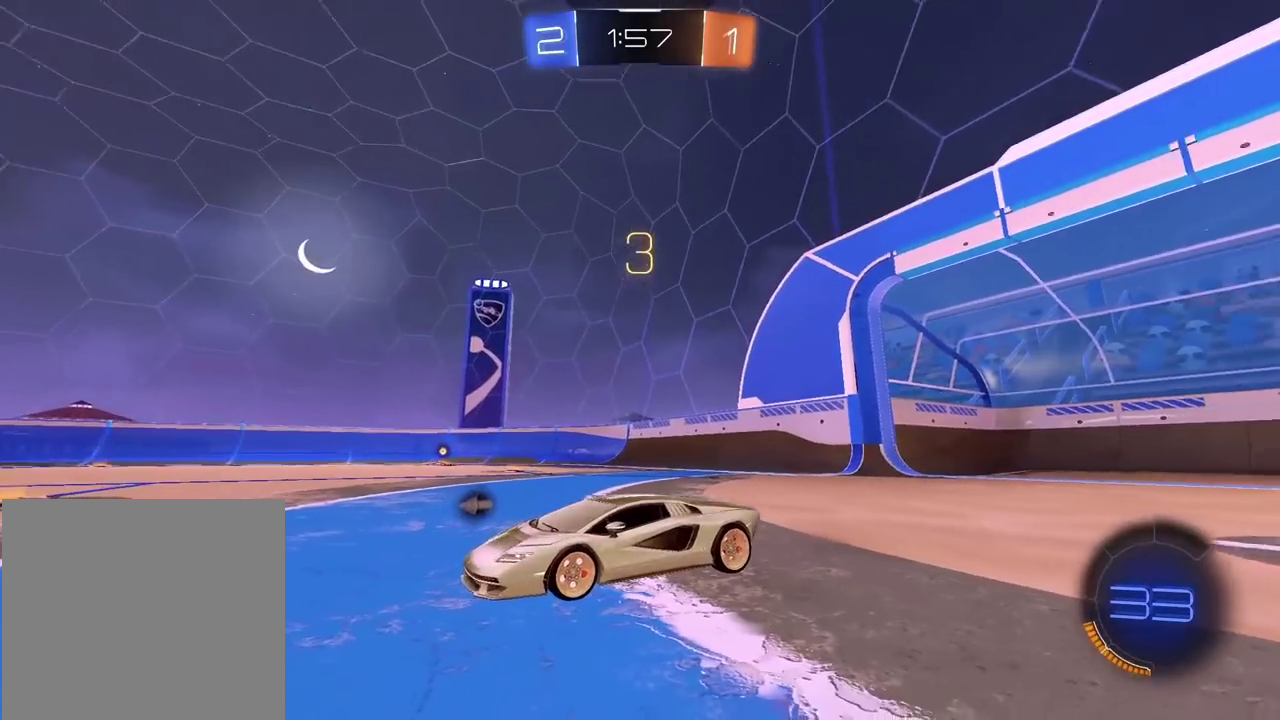
{"buttons": ["TRIANGLE"], "left_stick": "center", "right_stick": "center", "events": [[33, "right_stick", "center"], [150, "TRIANGLE", "down"], [217, "TRIANGLE", "up"], [300, "TRIANGLE", "down"], [383, "TRIANGLE", "up"], [450, "TRIANGLE", "down"]]}
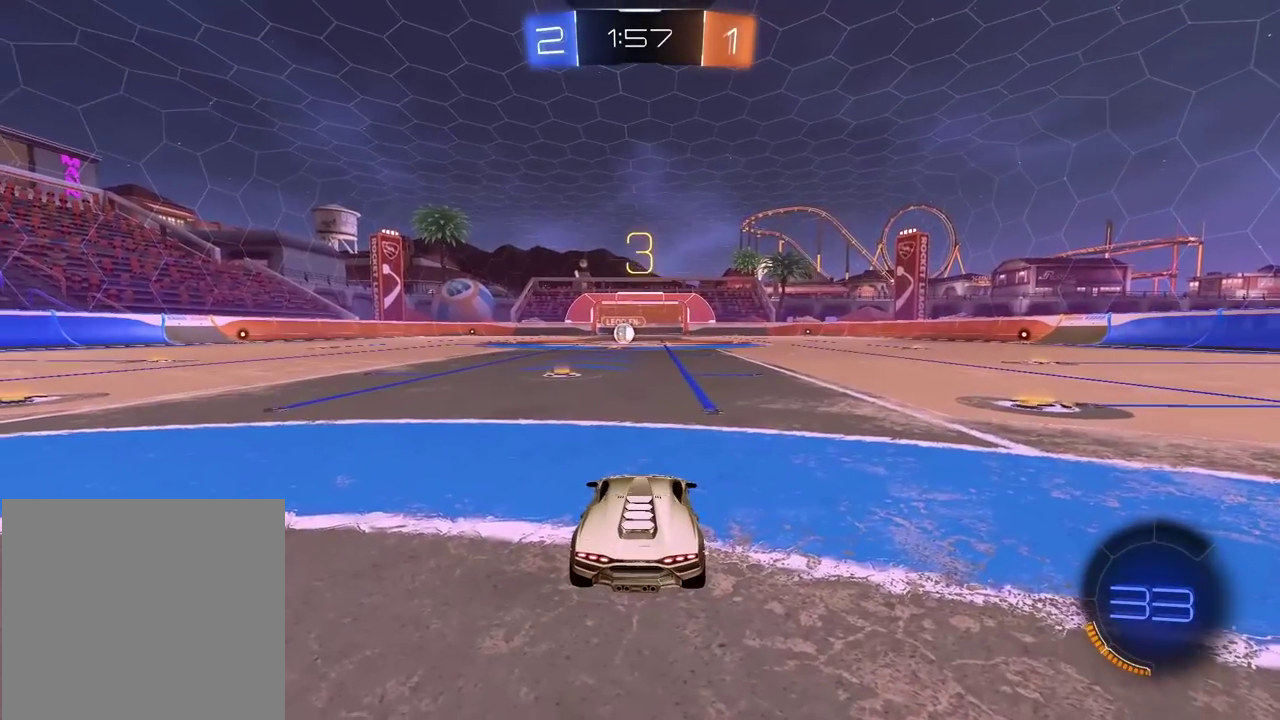
{"buttons": ["R2"], "left_stick": "center", "right_stick": "center", "events": [[17, "TRIANGLE", "up"], [83, "TRIANGLE", "down"], [167, "TRIANGLE", "up"], [233, "TRIANGLE", "down"], [300, "R2", "down"], [333, "TRIANGLE", "up"], [383, "TRIANGLE", "down"], [450, "TRIANGLE", "up"]]}
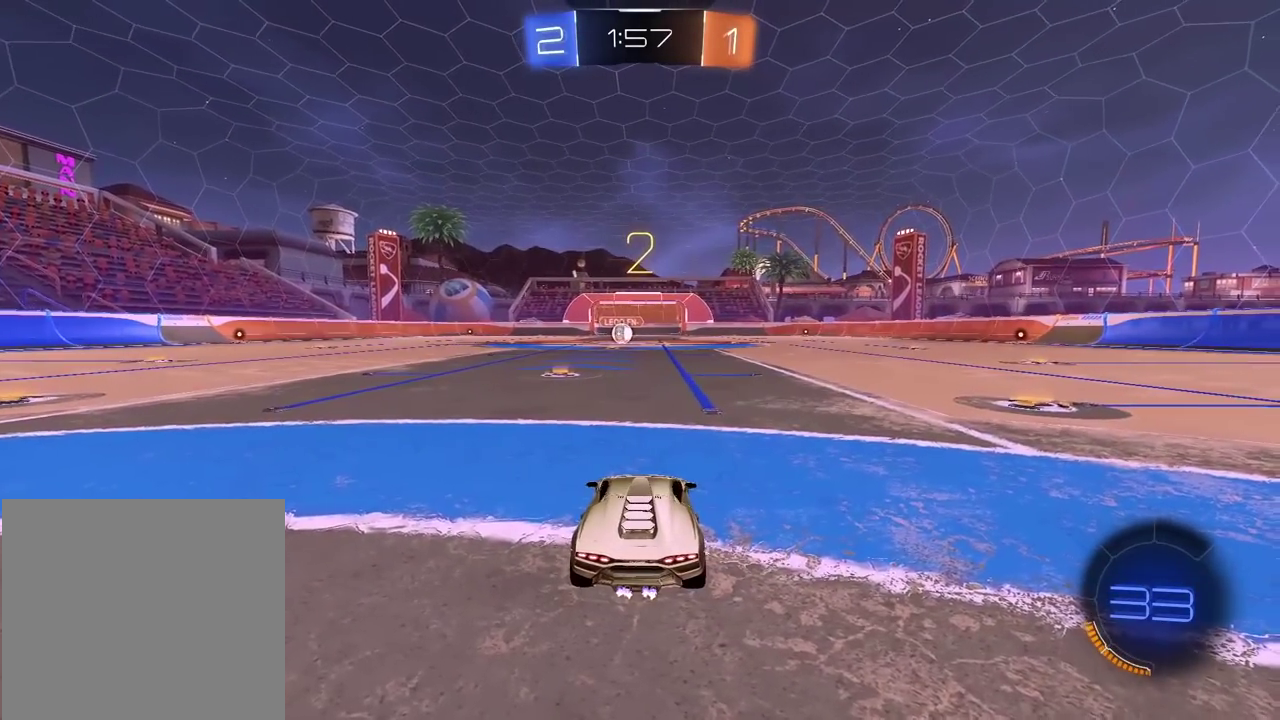
{"buttons": ["TRIANGLE", "R2"], "left_stick": "center", "right_stick": "center", "events": [[17, "TRIANGLE", "down"], [117, "TRIANGLE", "up"], [167, "TRIANGLE", "down"], [267, "TRIANGLE", "up"], [317, "TRIANGLE", "down"], [400, "TRIANGLE", "up"], [500, "TRIANGLE", "down"]]}
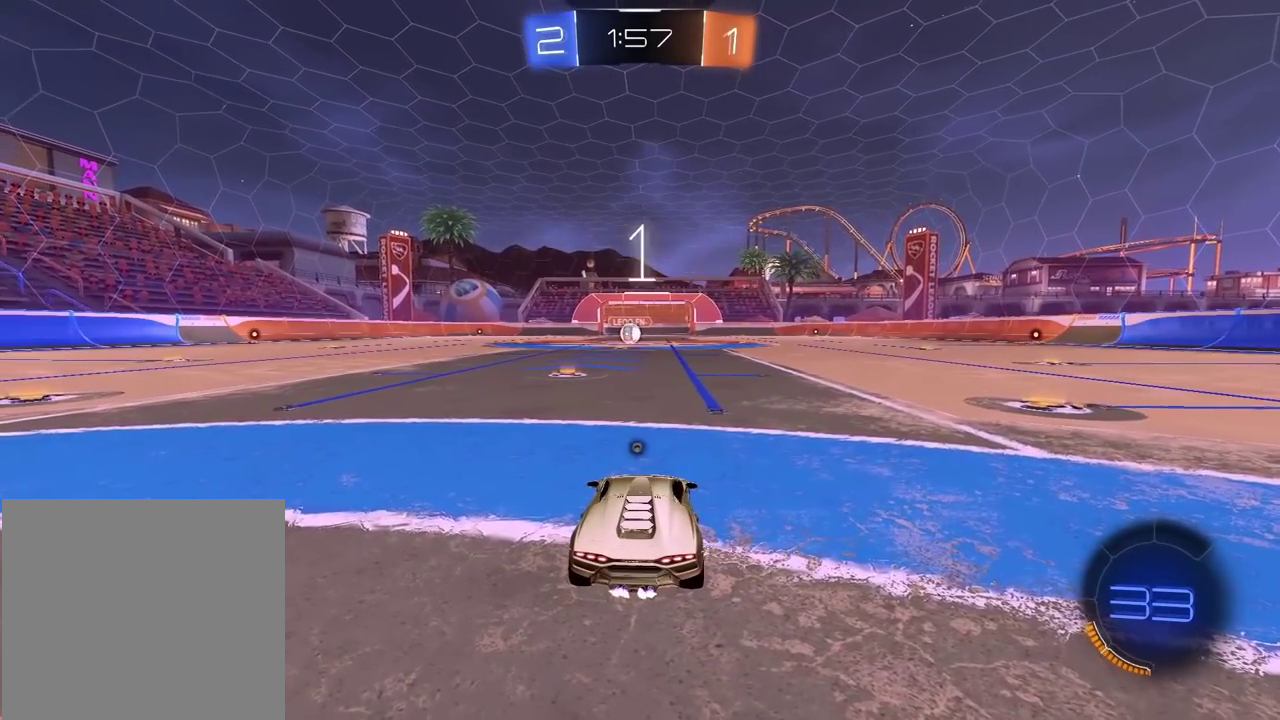
{"buttons": ["TRIANGLE", "R2"], "left_stick": "center", "right_stick": "center", "events": [[67, "TRIANGLE", "up"], [133, "TRIANGLE", "down"], [217, "TRIANGLE", "up"], [267, "TRIANGLE", "down"], [367, "TRIANGLE", "up"], [433, "TRIANGLE", "down"]]}
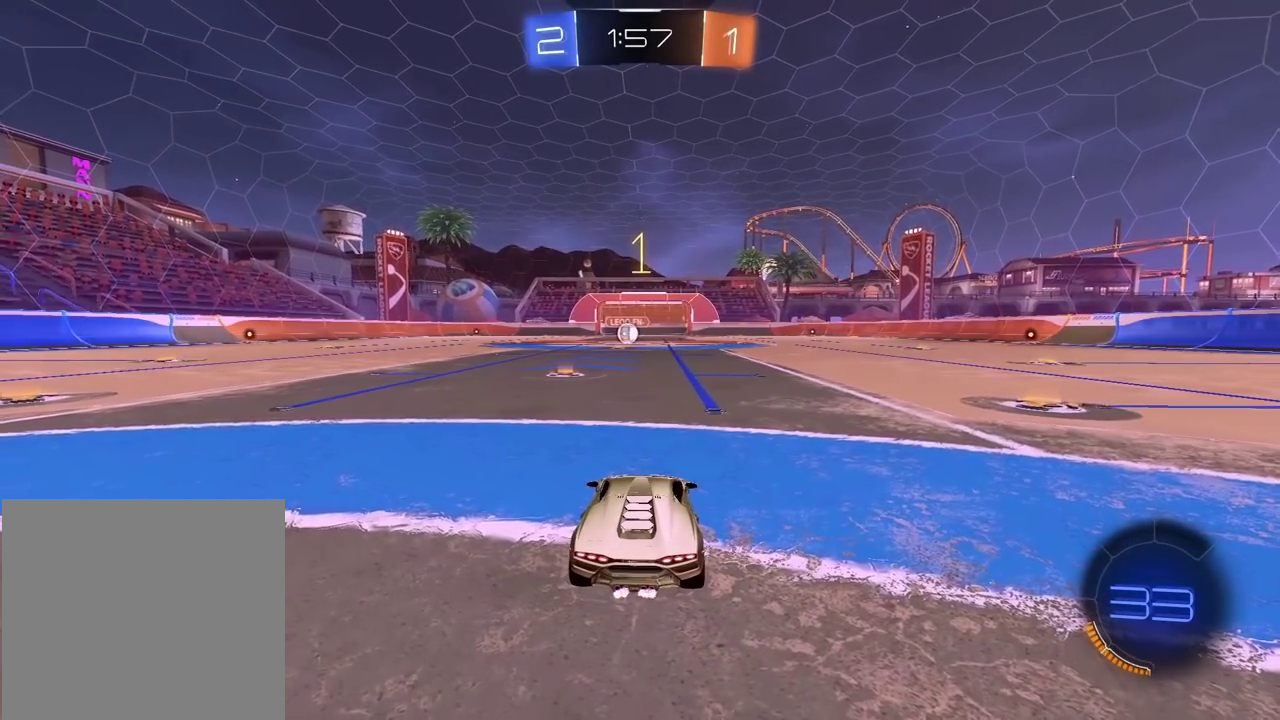
{"buttons": ["R1", "R2"], "left_stick": "center", "right_stick": "center", "events": [[17, "TRIANGLE", "up"], [67, "TRIANGLE", "down"], [167, "TRIANGLE", "up"], [233, "TRIANGLE", "down"], [300, "TRIANGLE", "up"], [383, "R1", "down"]]}
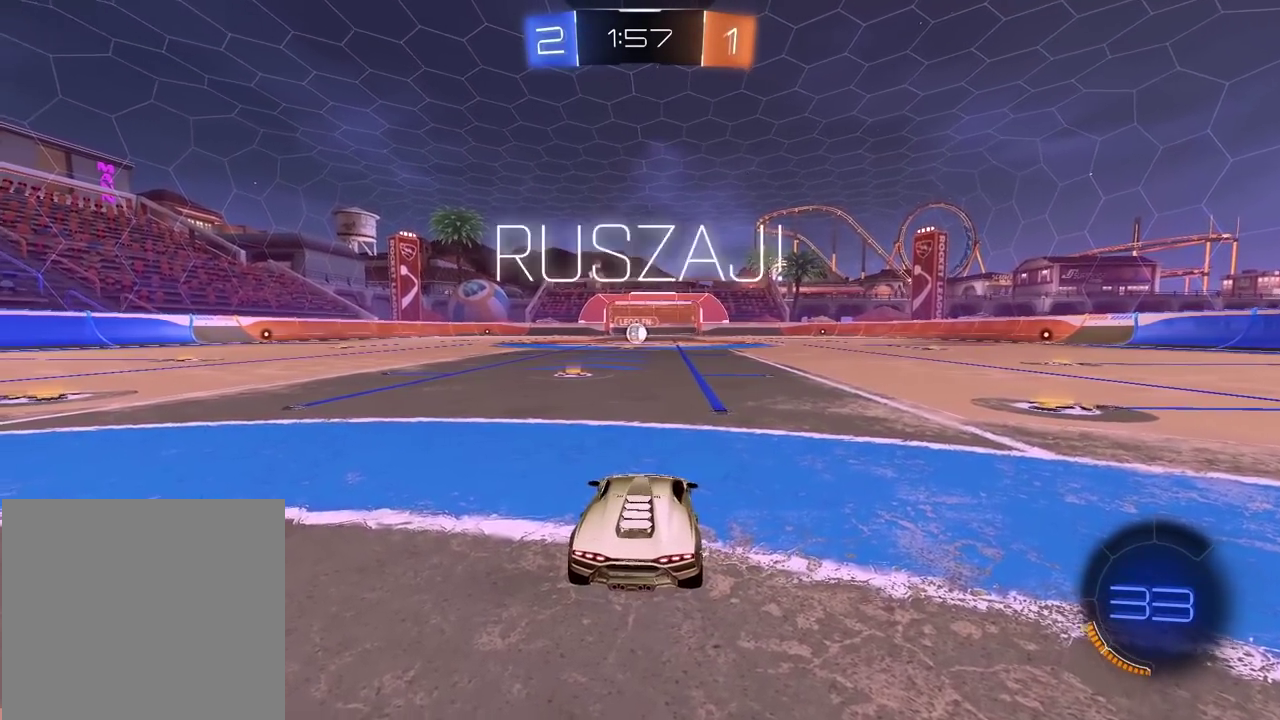
{"buttons": ["R1", "R2"], "left_stick": "center", "right_stick": "center", "events": [[50, "R1", "up"], [250, "R1", "down"], [433, "left_stick", "right"], [500, "left_stick", "center"]]}
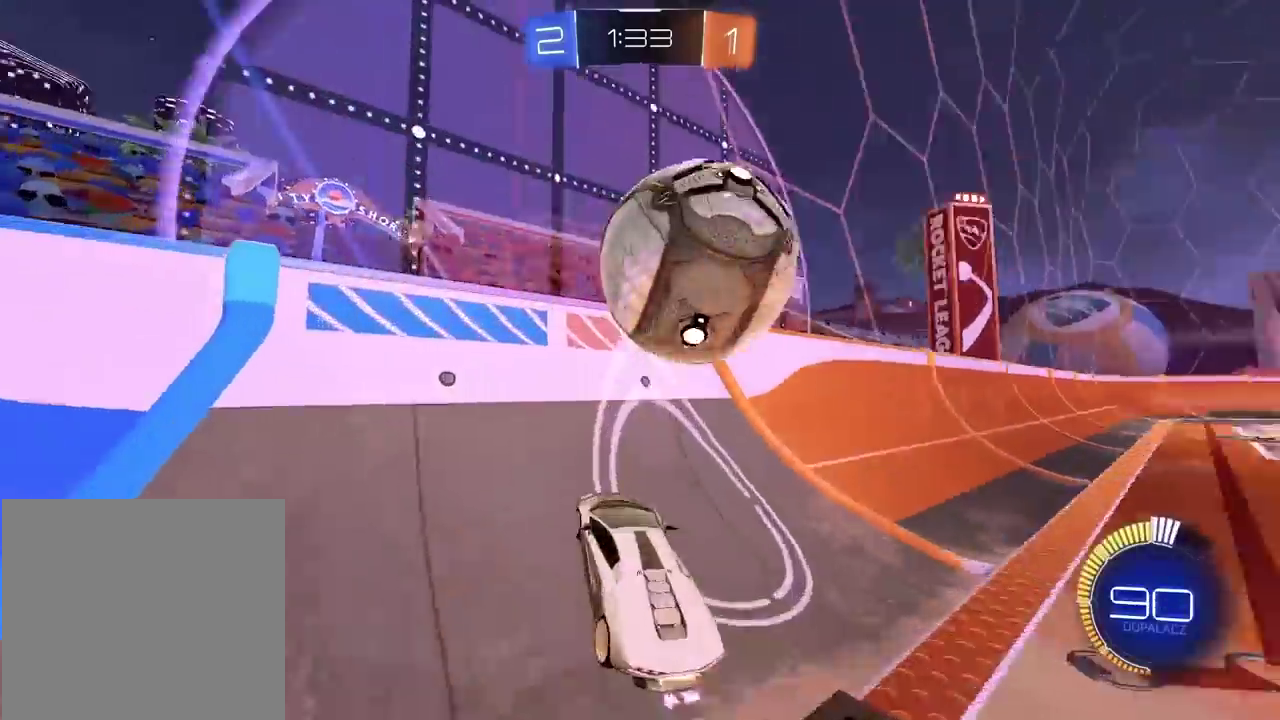
{"buttons": ["CROSS", "R1", "R2"], "left_stick": "center", "right_stick": "center", "events": [[183, "R1", "up"], [283, "R1", "down"], [300, "CROSS", "down"]]}
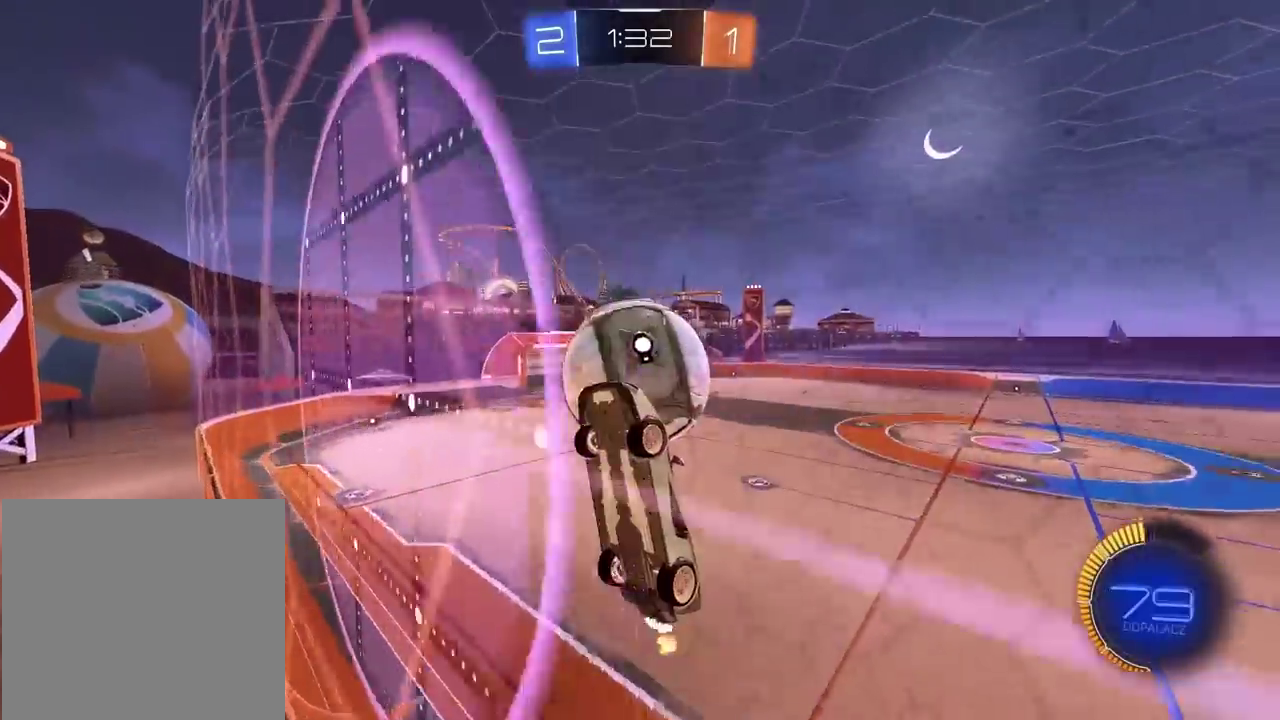
{"buttons": ["R1", "R2"], "left_stick": "down", "right_stick": "center", "events": [[133, "L2", "down"], [200, "left_stick", "down-right"], [267, "left_stick", "center"], [283, "L2", "up"], [467, "left_stick", "down"], [500, "CROSS", "up"]]}
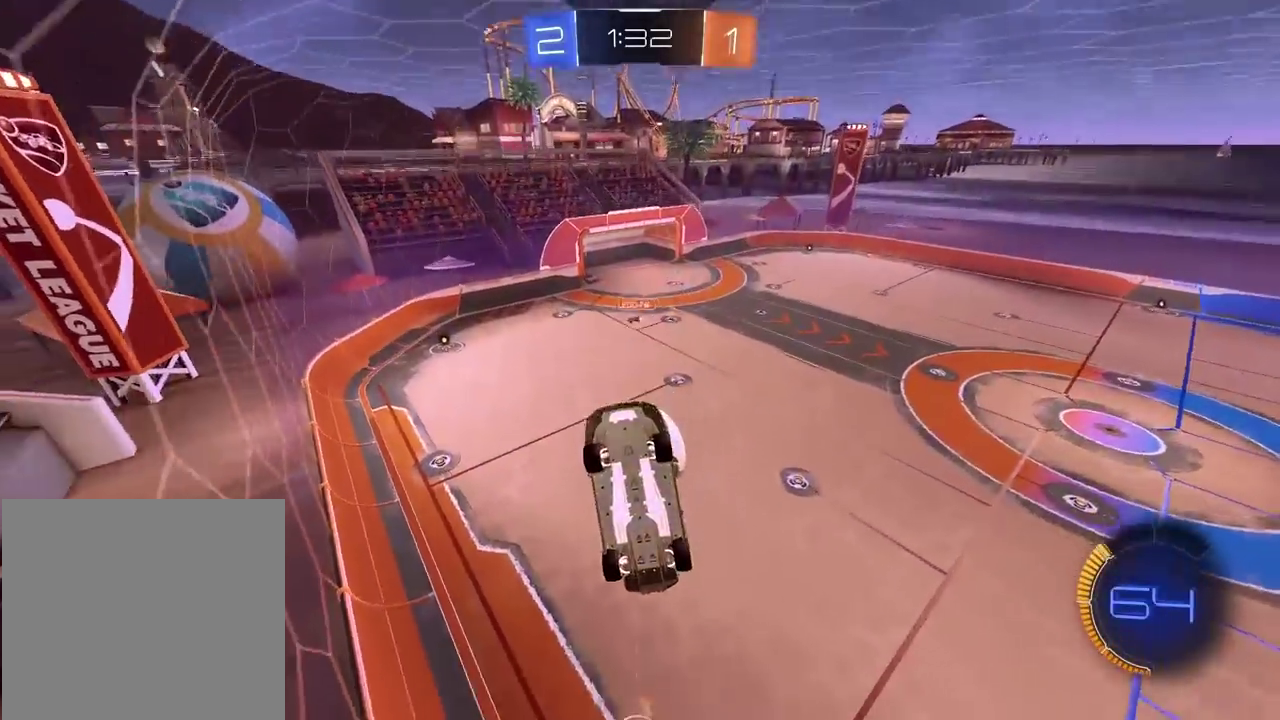
{"buttons": [], "left_stick": "center", "right_stick": "center", "events": [[100, "R1", "up"], [117, "left_stick", "down-left"], [183, "left_stick", "center"], [433, "R2", "up"]]}
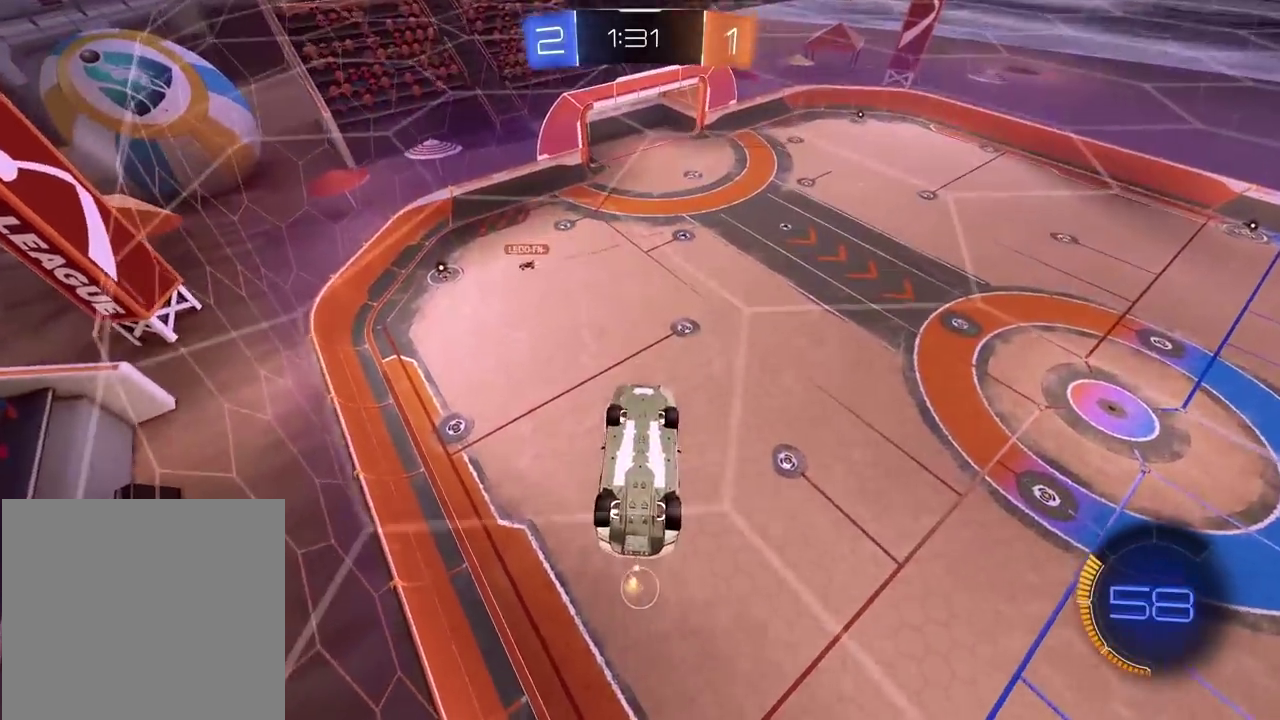
{"buttons": ["L2"], "left_stick": "center", "right_stick": "center", "events": [[183, "L2", "down"], [233, "left_stick", "up"], [300, "left_stick", "center"], [367, "R1", "down"], [500, "R1", "up"]]}
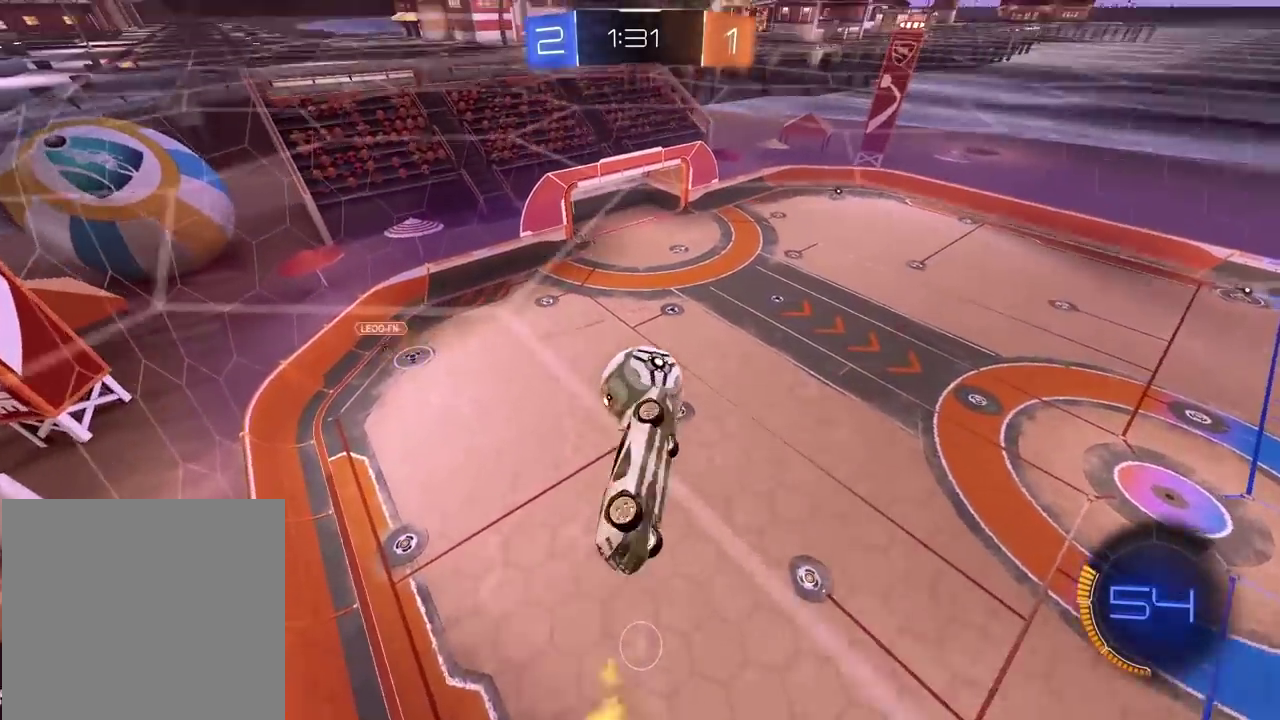
{"buttons": [], "left_stick": "down-left", "right_stick": "center", "events": [[183, "R1", "down"], [217, "L2", "up"], [400, "left_stick", "down-left"], [450, "R1", "up"]]}
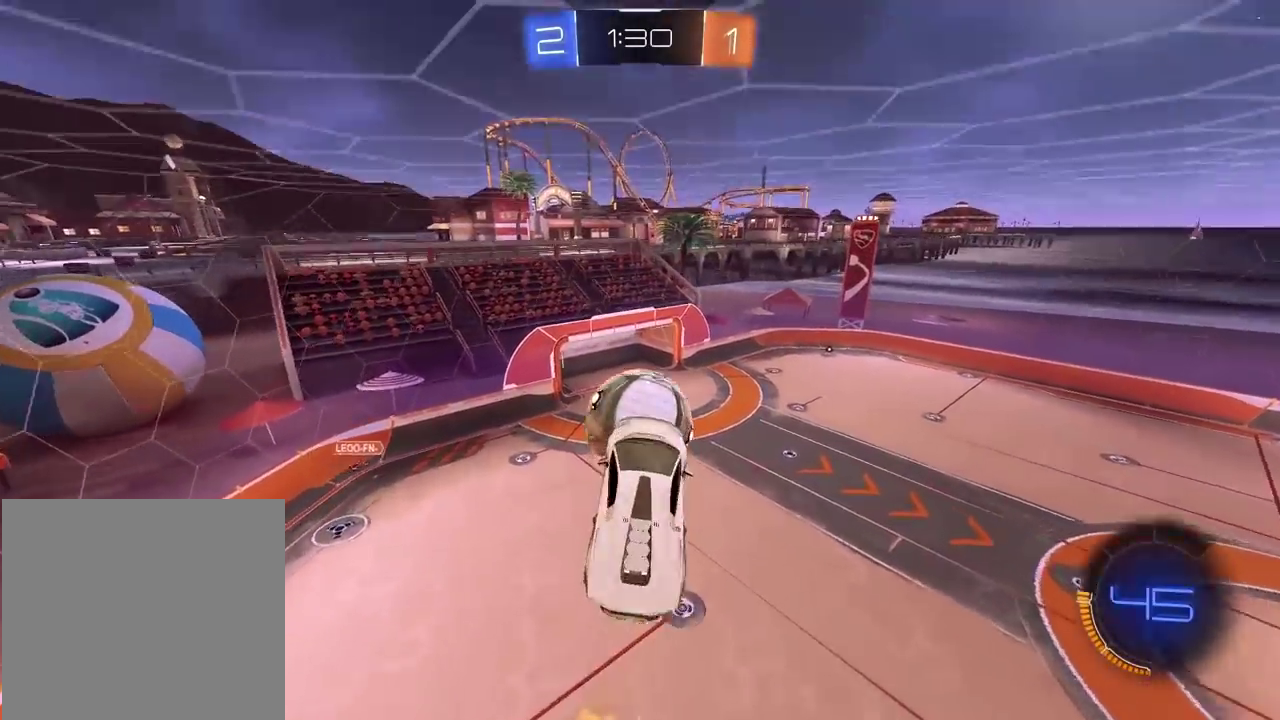
{"buttons": [], "left_stick": "down", "right_stick": "center", "events": [[67, "left_stick", "center"], [133, "R1", "down"], [167, "left_stick", "down"], [367, "R1", "up"]]}
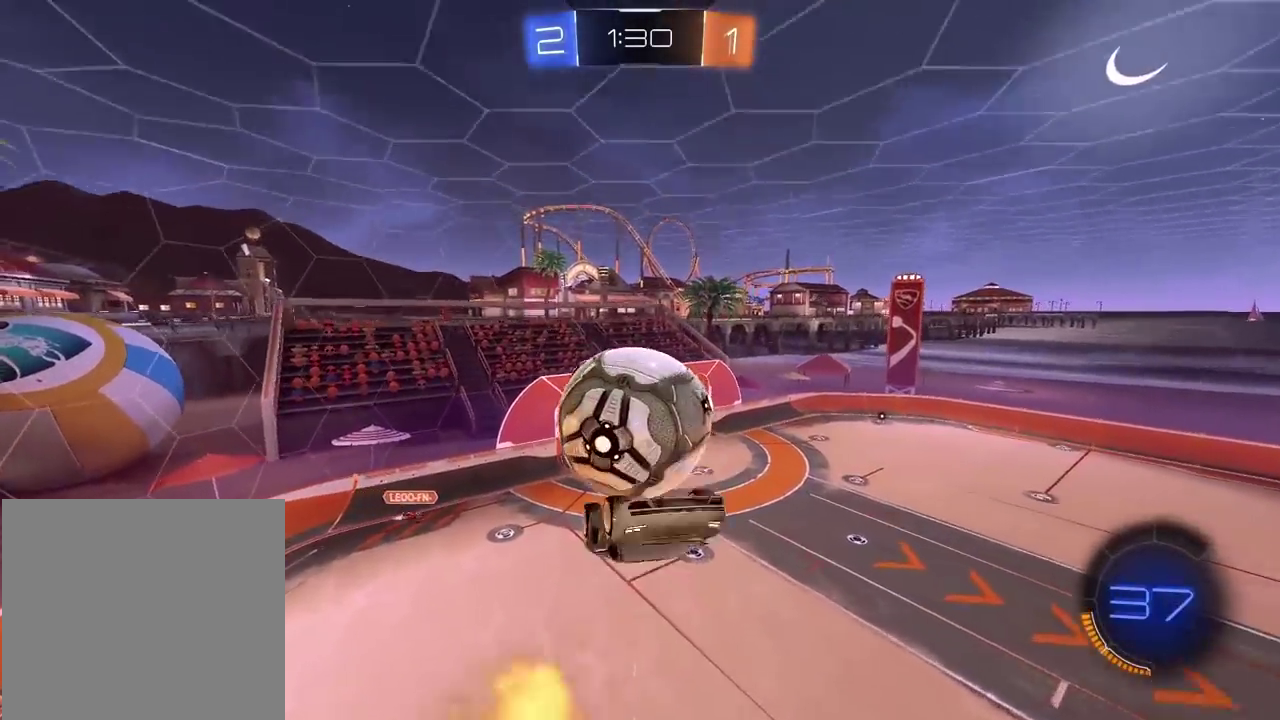
{"buttons": ["CROSS", "R1", "R2"], "left_stick": "up-left", "right_stick": "center"}
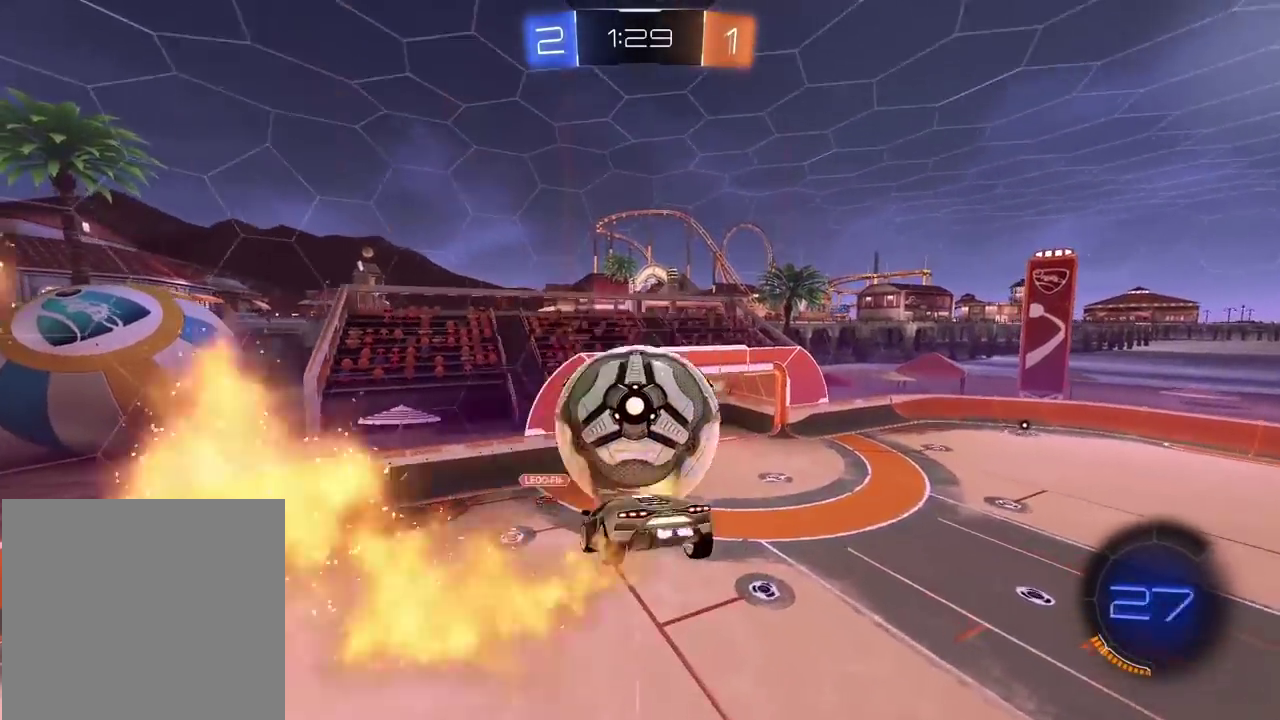
{"buttons": ["L2", "R1"], "left_stick": "down", "right_stick": "center"}
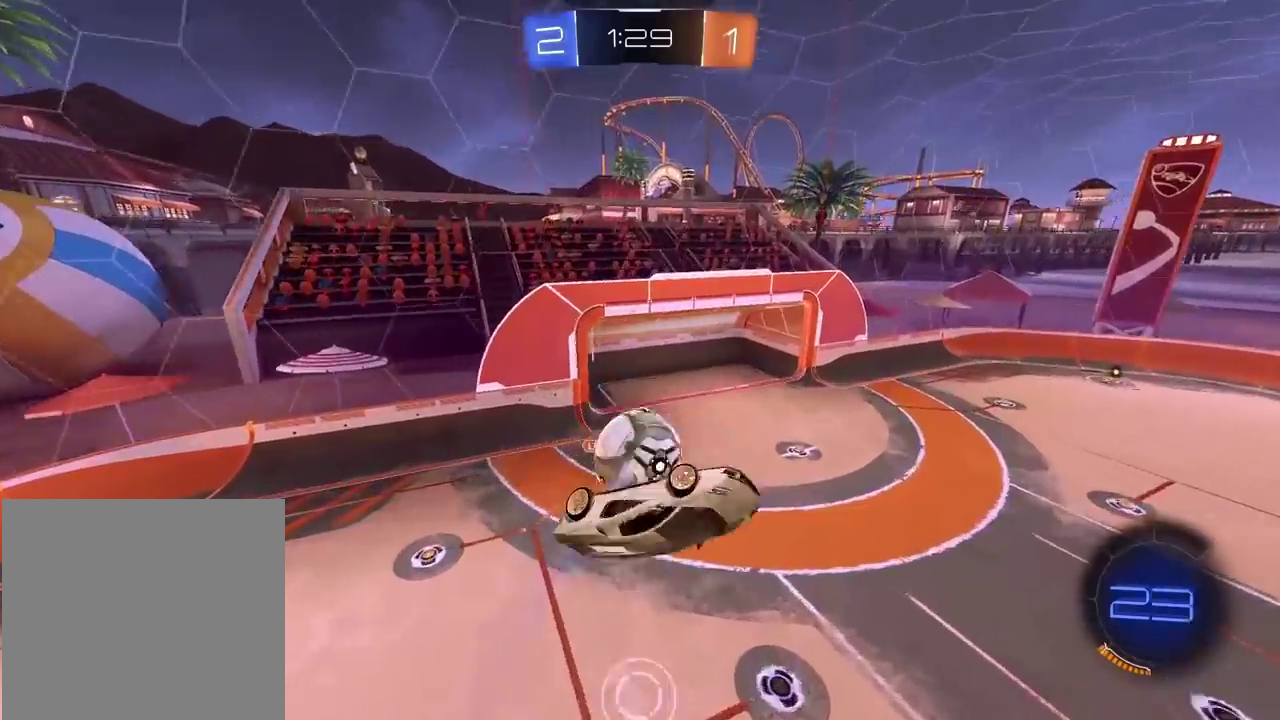
{"buttons": ["R2"], "left_stick": "center", "right_stick": "center", "events": [[17, "R2", "down"], [350, "L2", "up"], [350, "left_stick", "down-left"], [450, "left_stick", "center"], [500, "R1", "up"]]}
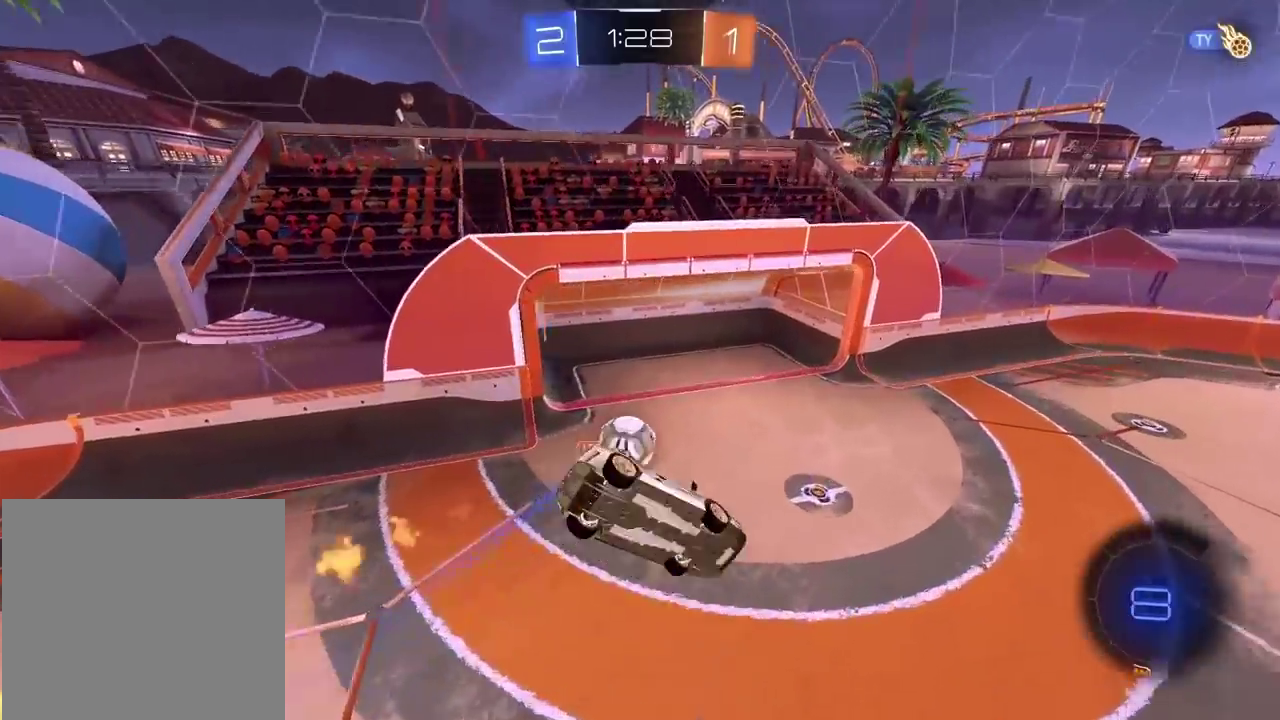
{"buttons": ["TRIANGLE", "L2", "R2"], "left_stick": "center", "right_stick": "center", "events": [[483, "TRIANGLE", "down"], [500, "L2", "down"]]}
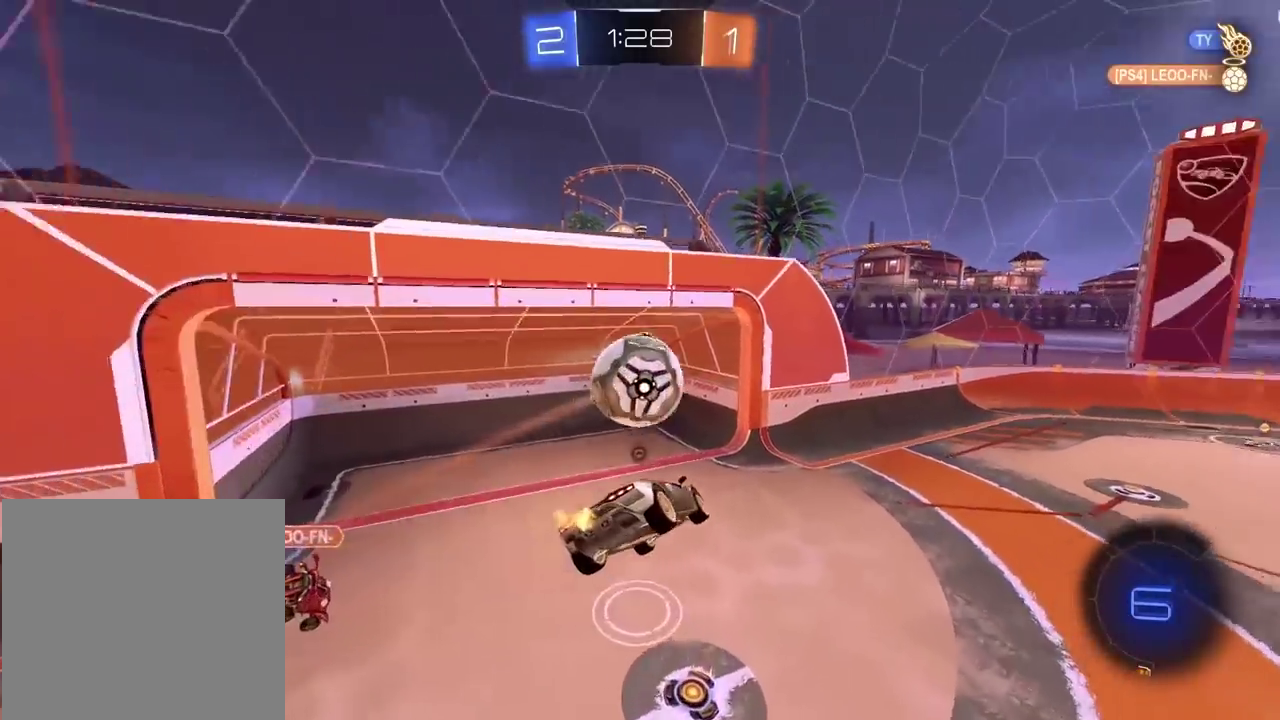
{"buttons": ["L2"], "left_stick": "left", "right_stick": "center", "events": [[67, "left_stick", "down-right"], [83, "TRIANGLE", "up"], [133, "L2", "up"], [183, "left_stick", "left"], [200, "R2", "up"], [433, "L2", "down"]]}
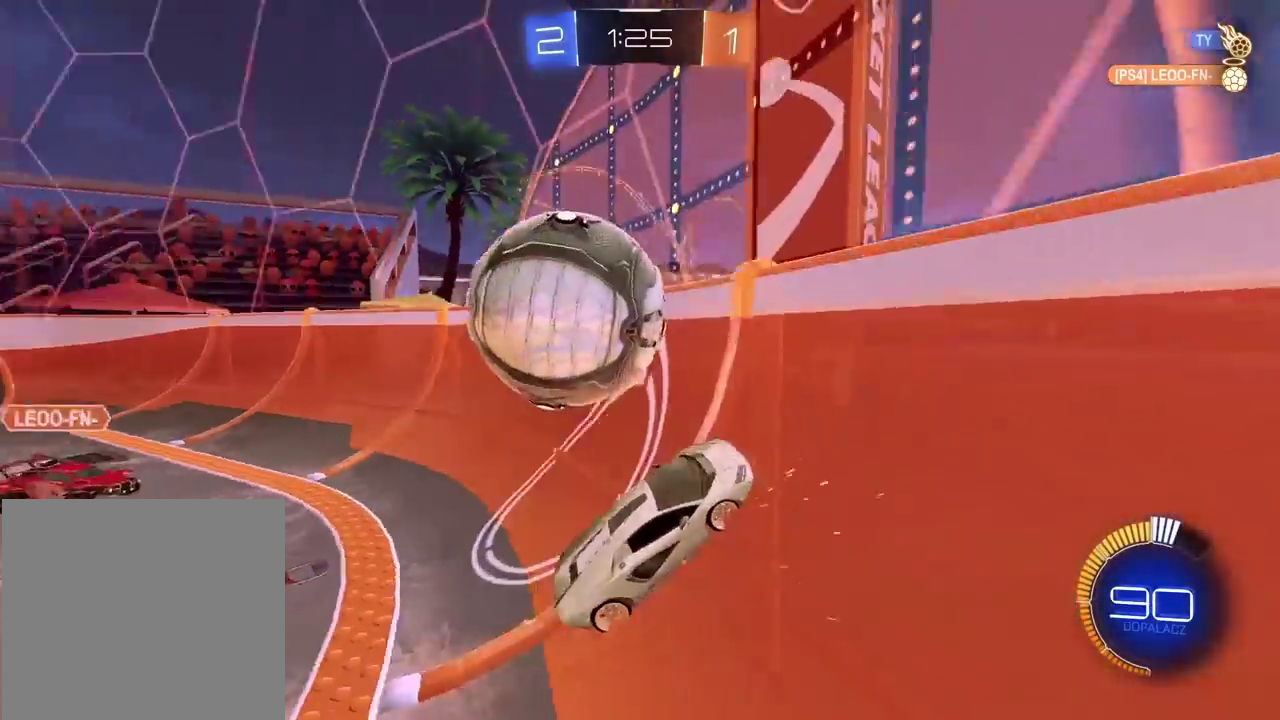
{"buttons": ["CROSS", "R1"], "left_stick": "down-left", "right_stick": "center", "events": [[50, "R1", "down"], [67, "L2", "up"], [183, "R1", "up"], [200, "L2", "down"], [217, "left_stick", "center"], [383, "L2", "up"], [417, "R1", "down"], [500, "CROSS", "down"], [500, "left_stick", "down-left"]]}
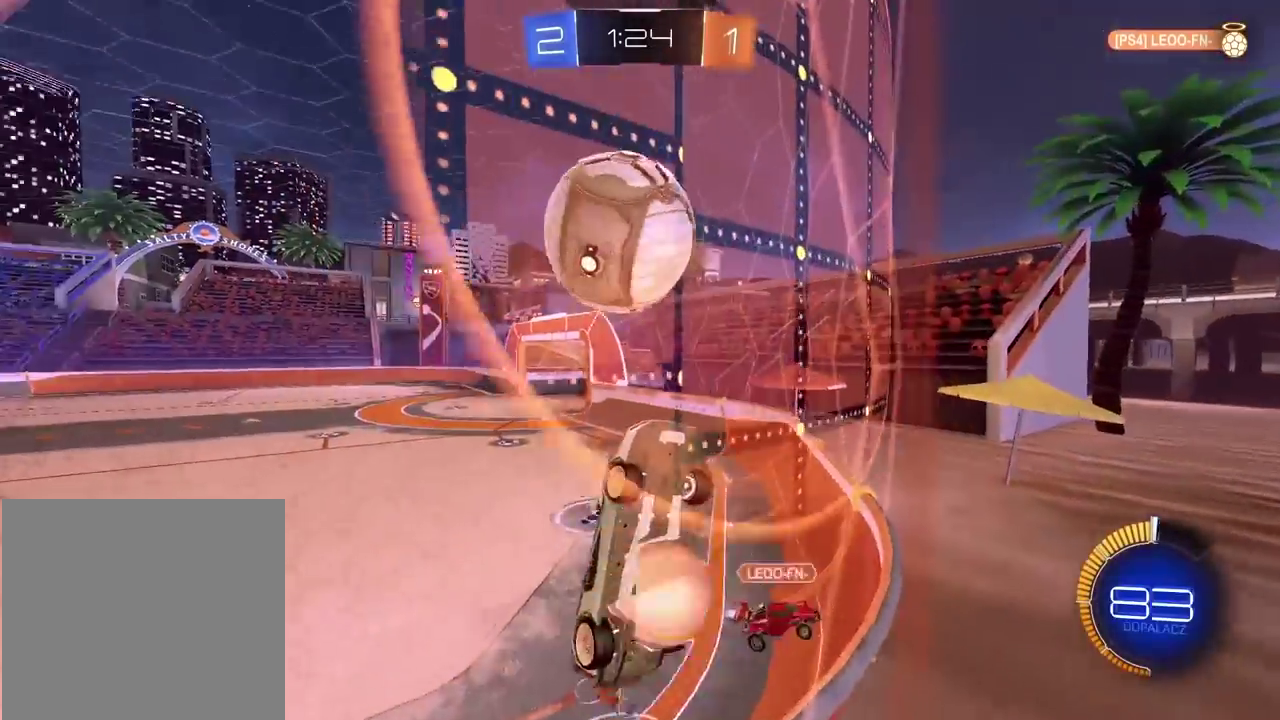
{"buttons": ["R1"], "left_stick": "center", "right_stick": "center", "events": [[17, "L2", "down"], [50, "R2", "down"], [83, "left_stick", "center"], [250, "left_stick", "down-left"], [300, "CROSS", "up"], [317, "R1", "up"], [317, "R2", "up"], [333, "left_stick", "down"], [450, "R1", "down"], [450, "left_stick", "center"], [467, "L2", "up"]]}
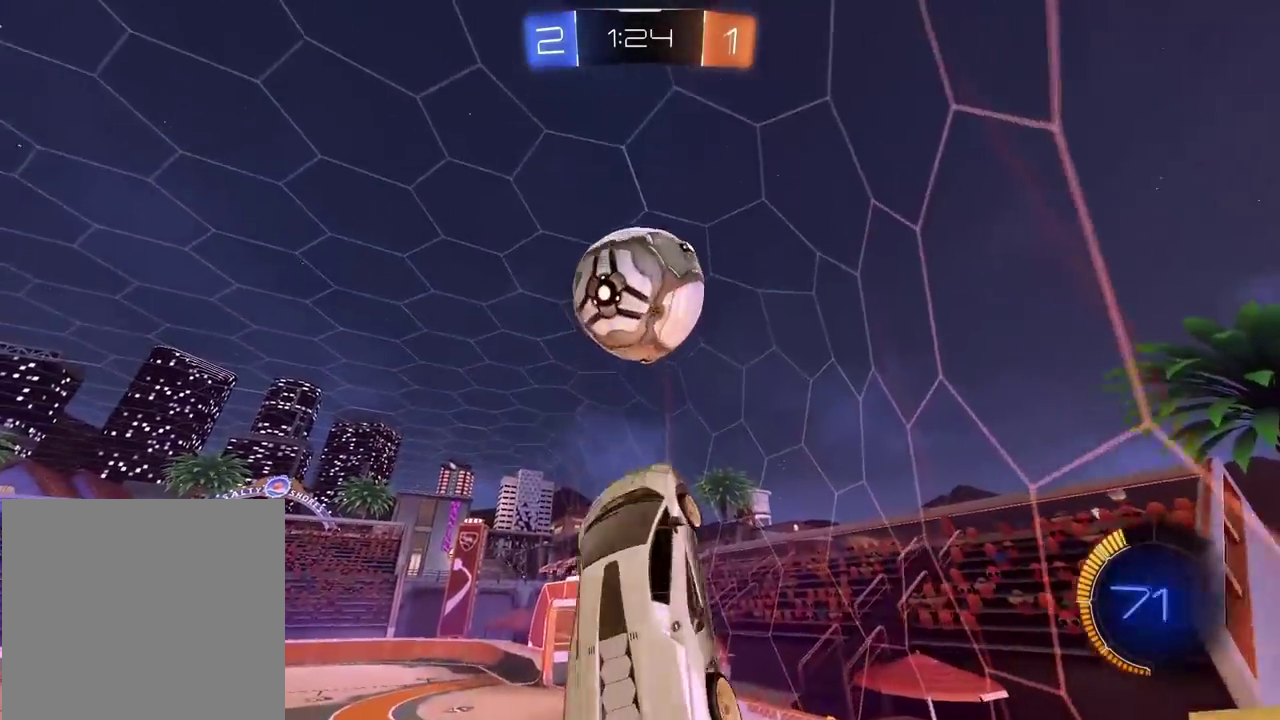
{"buttons": ["R1"], "left_stick": "down", "right_stick": "center", "events": [[17, "left_stick", "right"], [67, "R2", "down"], [183, "left_stick", "center"], [450, "left_stick", "down"], [467, "R2", "up"]]}
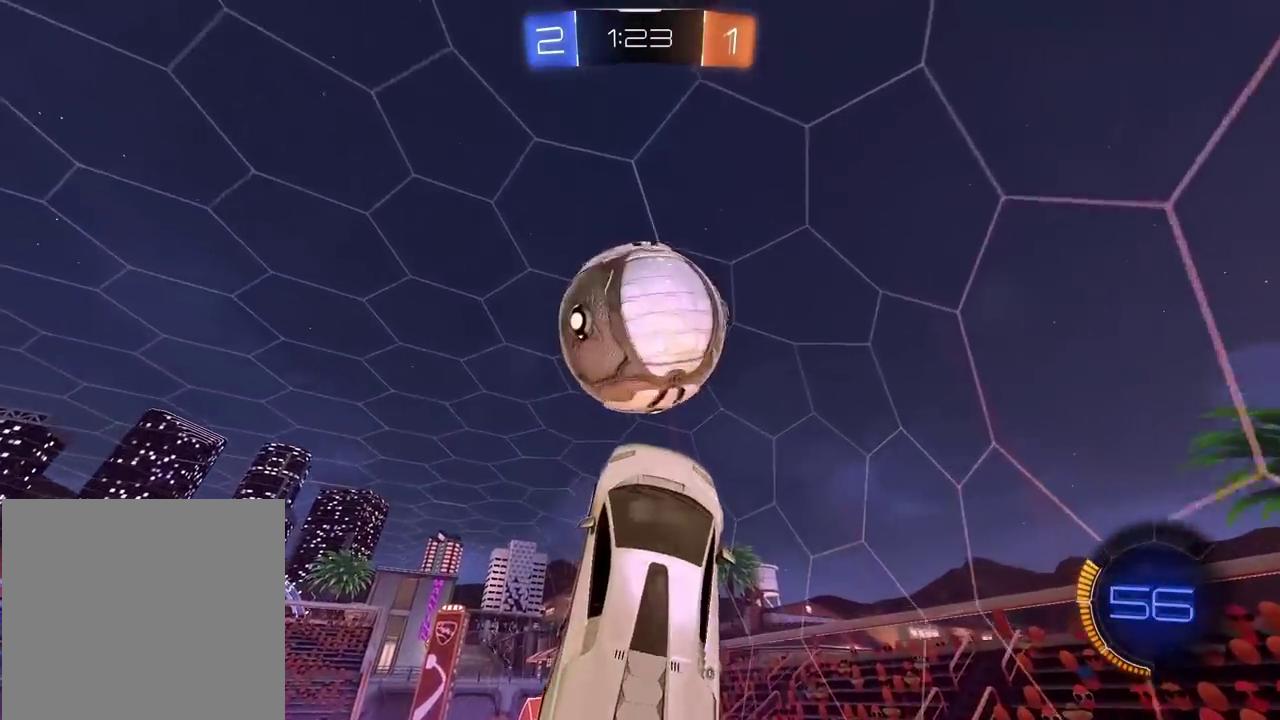
{"buttons": [], "left_stick": "center", "right_stick": "center", "events": [[17, "R1", "up"], [133, "left_stick", "center"], [183, "R1", "down"], [417, "R1", "up"]]}
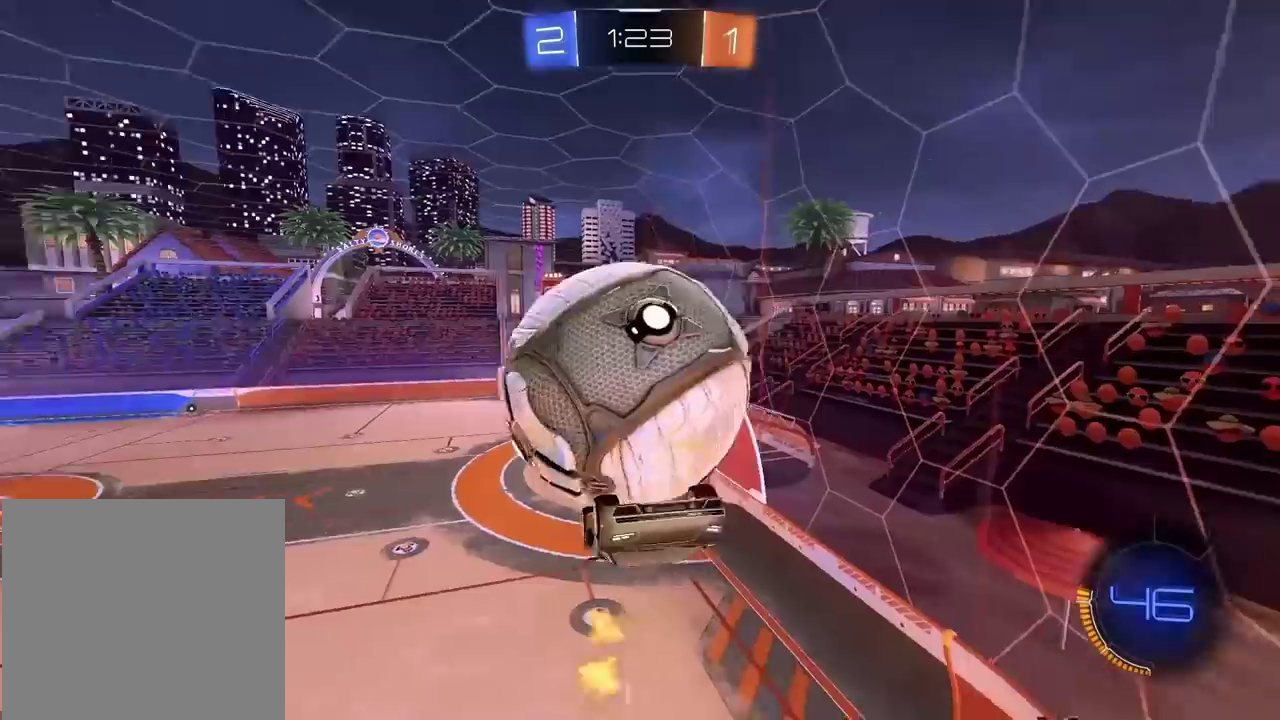
{"buttons": [], "left_stick": "up", "right_stick": "center", "events": [[200, "left_stick", "down"], [367, "left_stick", "center"], [433, "left_stick", "up-left"], [483, "left_stick", "up"]]}
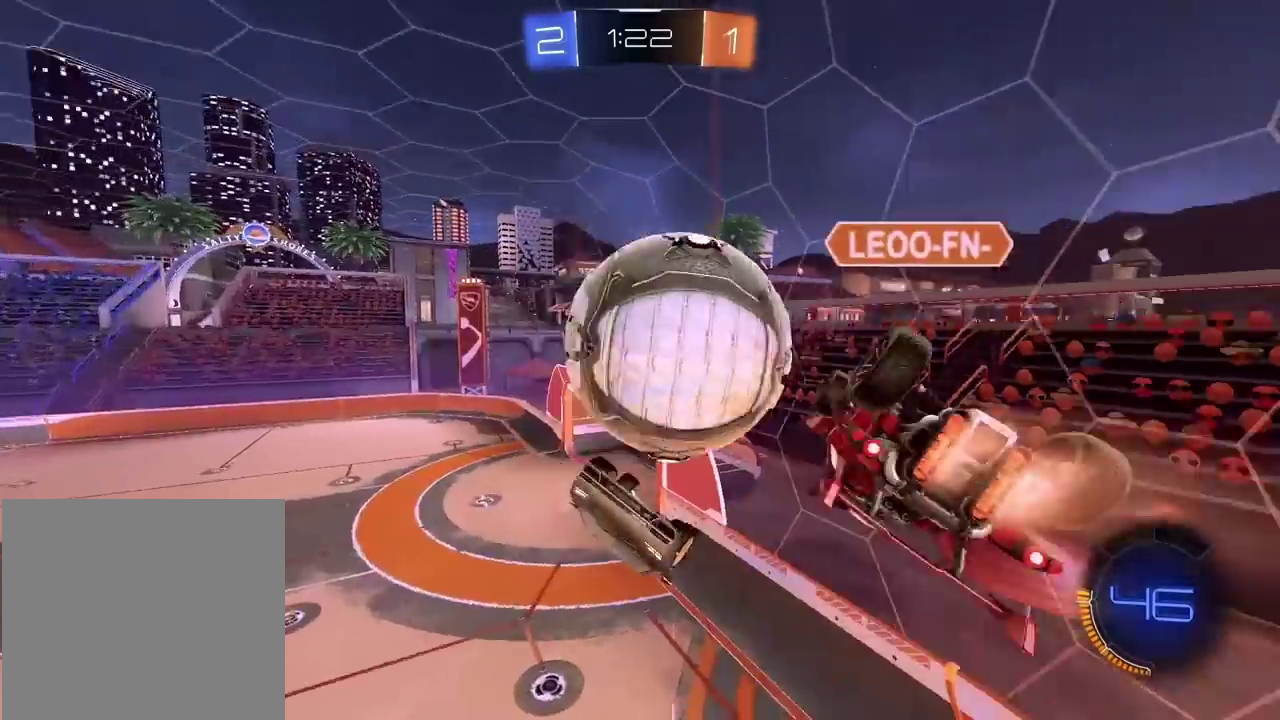
{"buttons": [], "left_stick": "down-left", "right_stick": "center", "events": [[217, "left_stick", "up-left"], [367, "left_stick", "left"], [450, "left_stick", "down-left"]]}